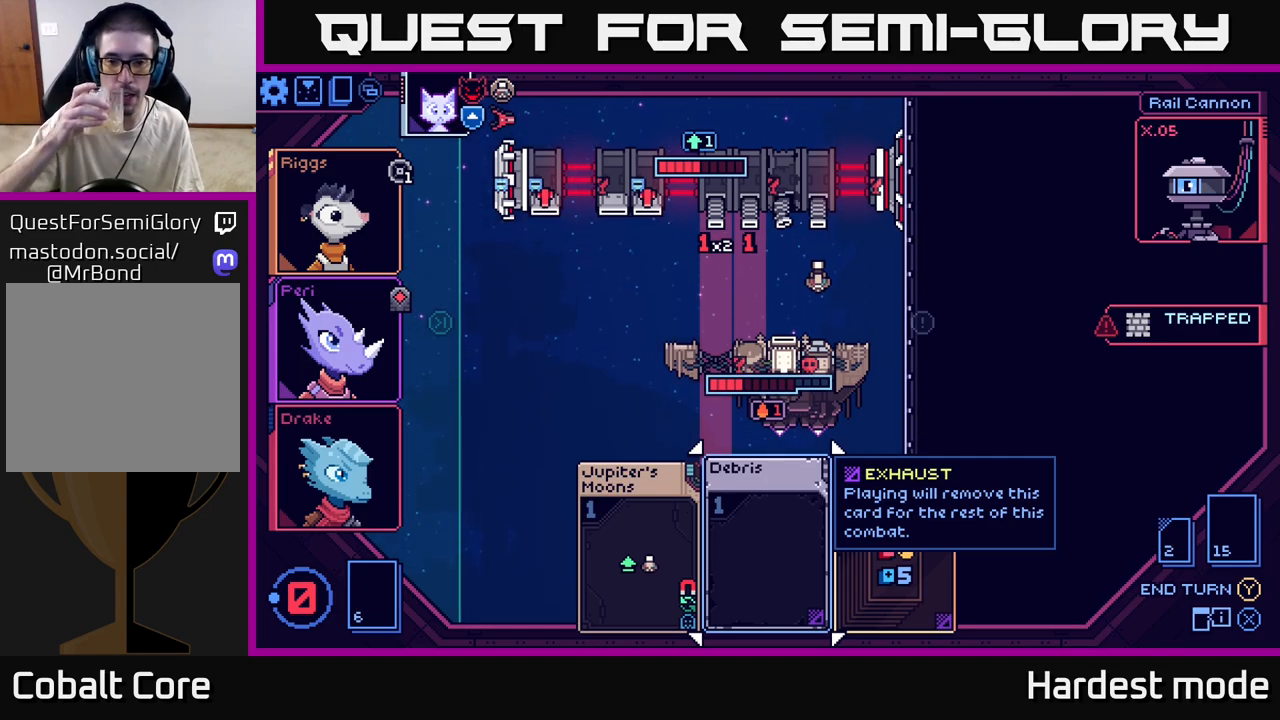
Gameplay with a controller (Xbox layout); each line is a JSON object with the inputs held at the frame after it. "events" lists button and stick changes between this image and that frame as [ms after this image, input, new state], when the widget could be followed in between.
{"buttons": [], "left_stick": "center", "right_stick": "center", "events": []}
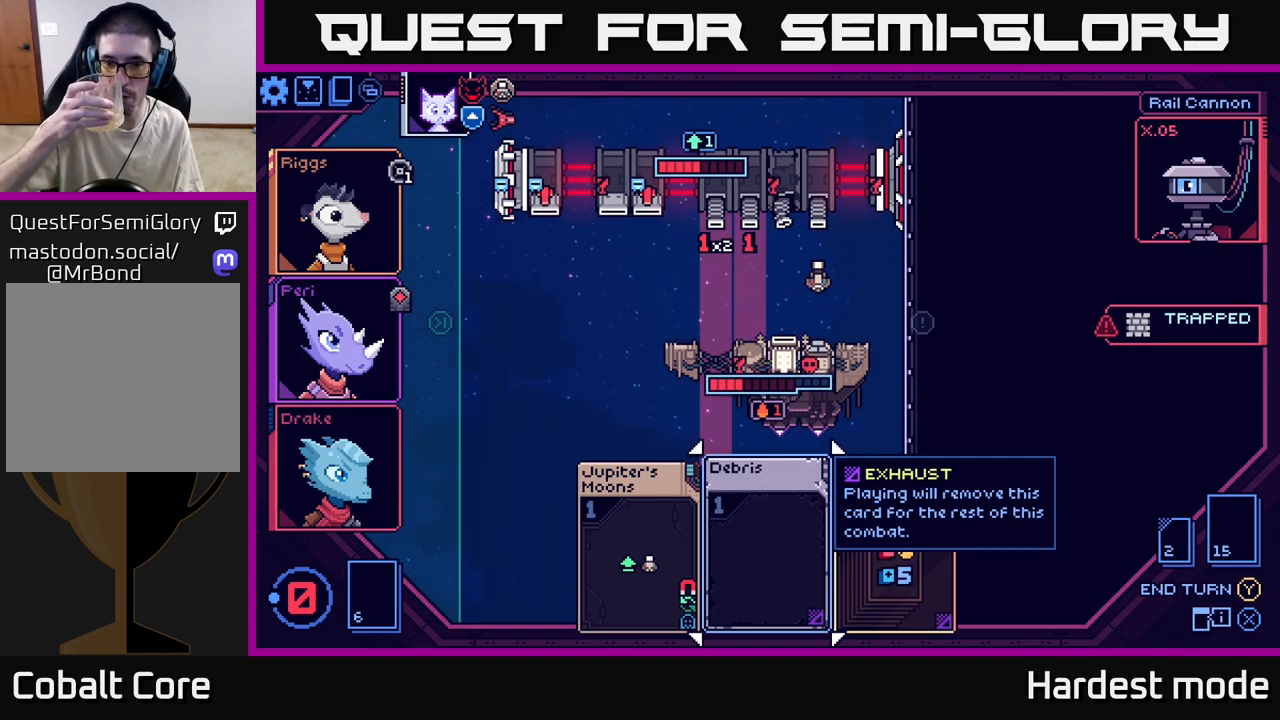
{"buttons": [], "left_stick": "center", "right_stick": "center", "events": []}
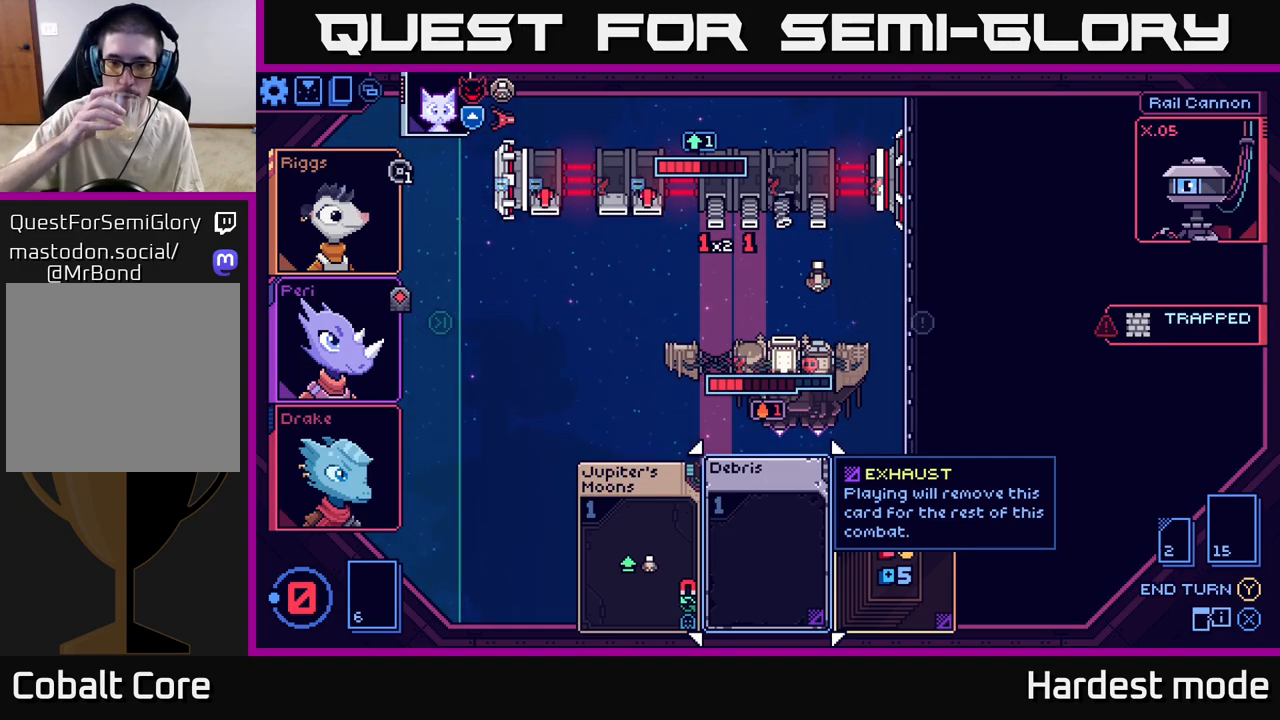
{"buttons": [], "left_stick": "center", "right_stick": "center", "events": []}
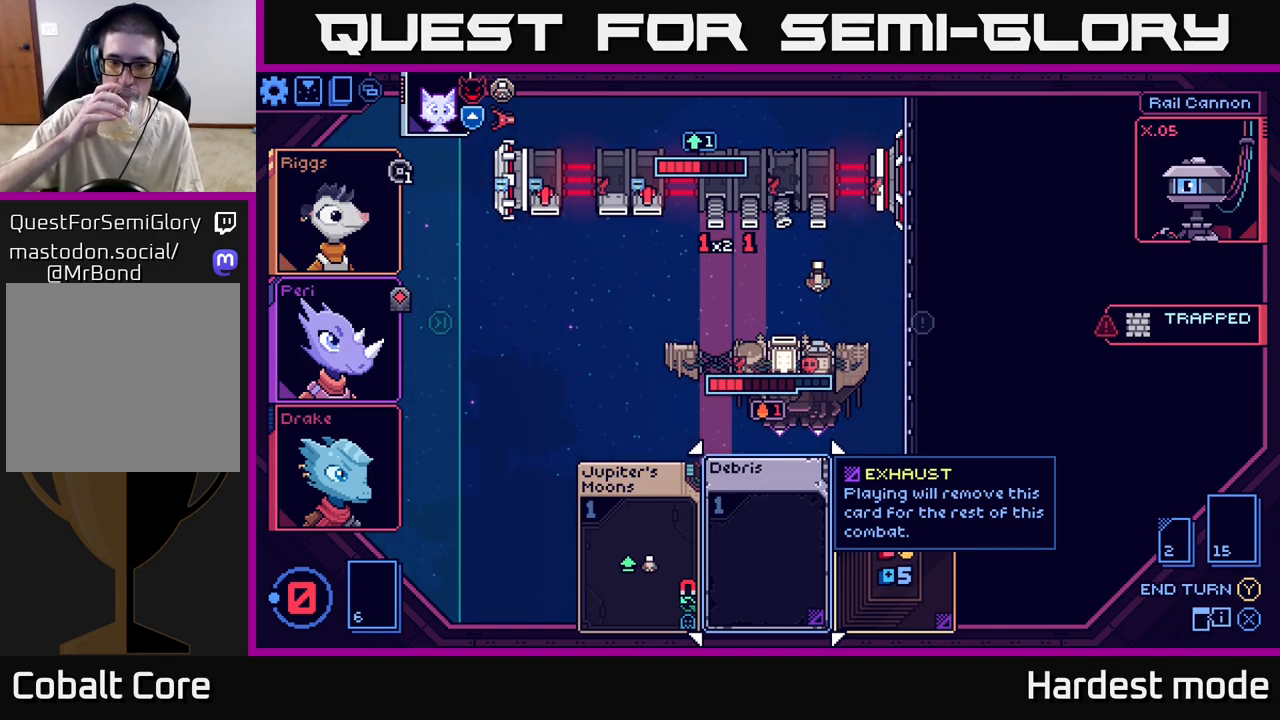
{"buttons": [], "left_stick": "center", "right_stick": "center", "events": [[150, "left_stick", "right"], [333, "left_stick", "center"]]}
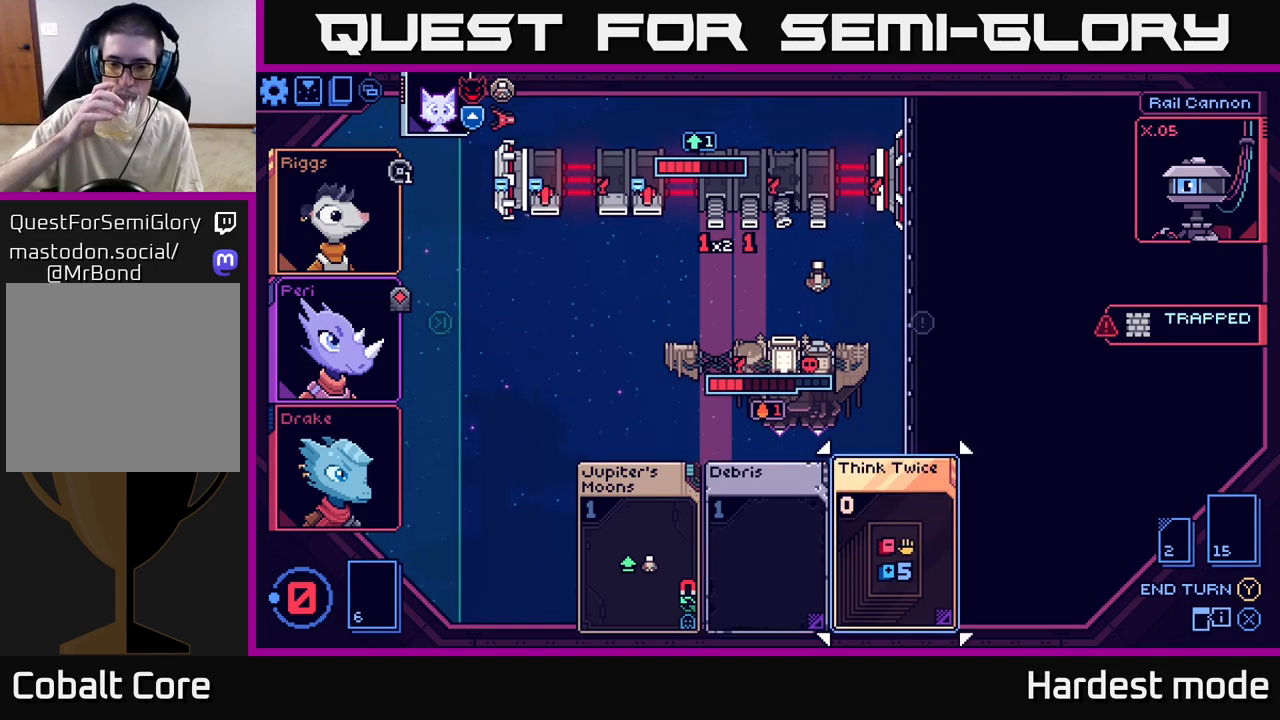
{"buttons": [], "left_stick": "center", "right_stick": "center", "events": []}
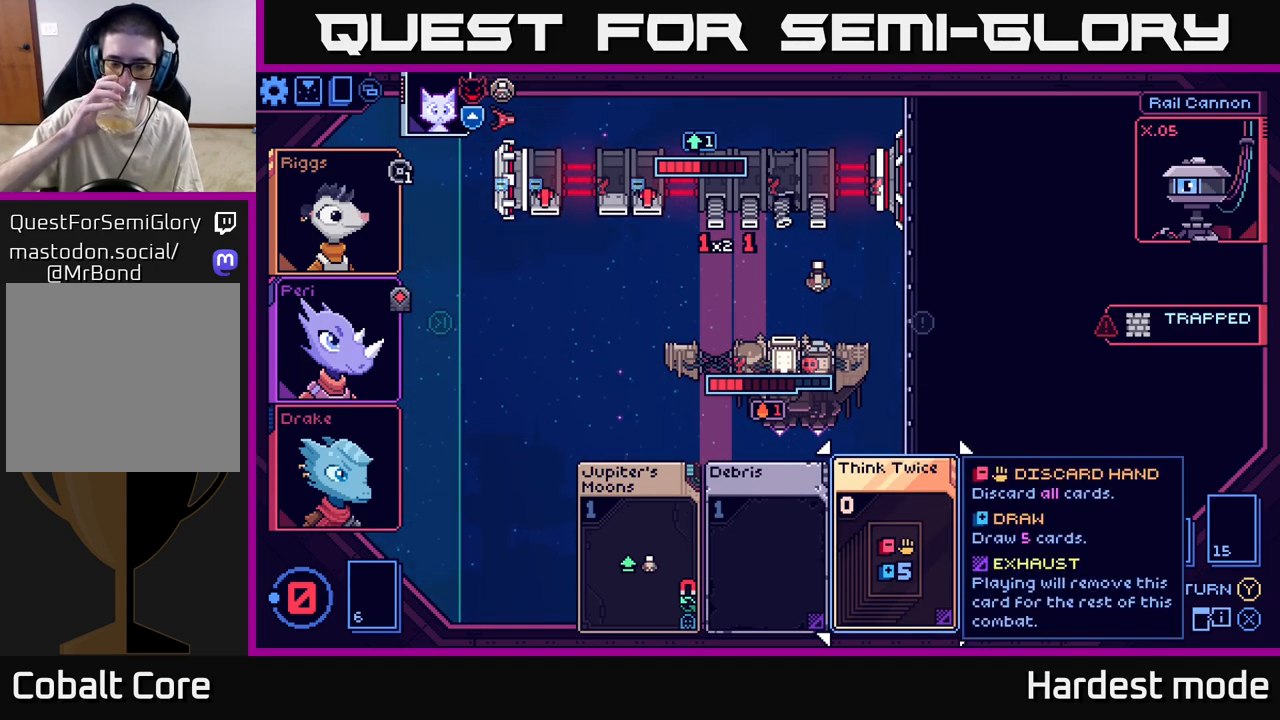
{"buttons": [], "left_stick": "center", "right_stick": "center", "events": []}
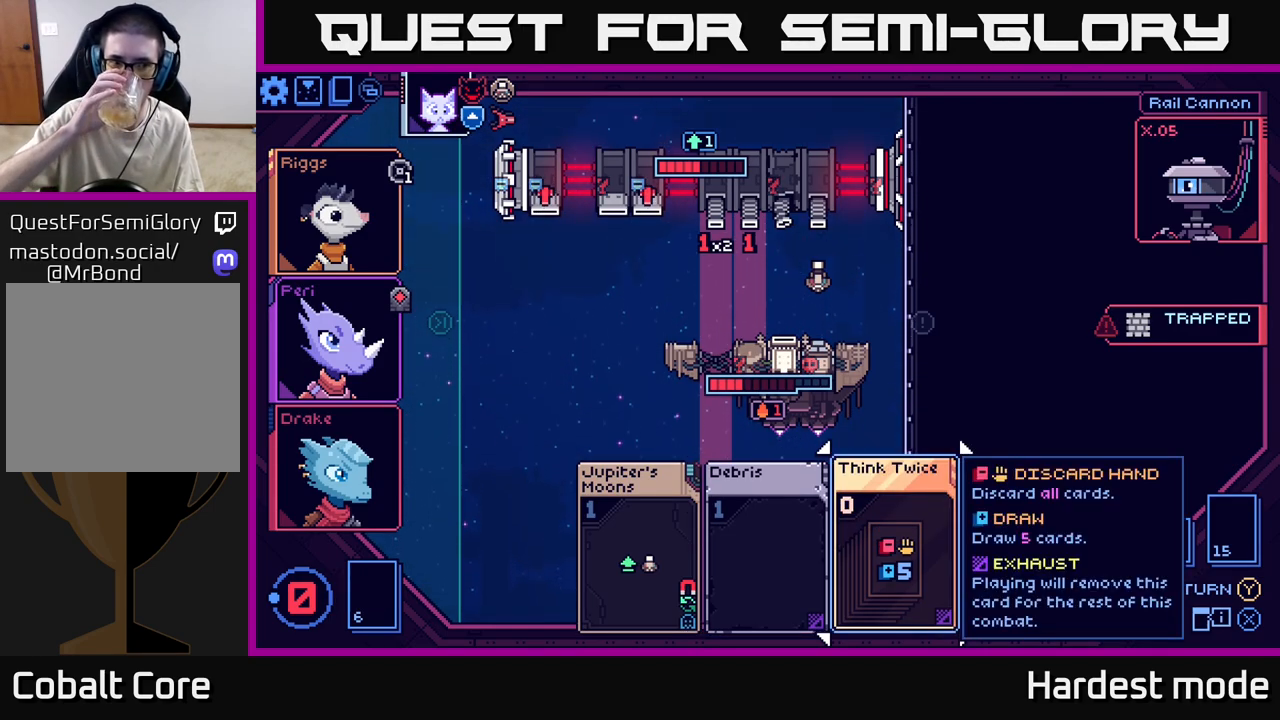
{"buttons": [], "left_stick": "center", "right_stick": "center", "events": []}
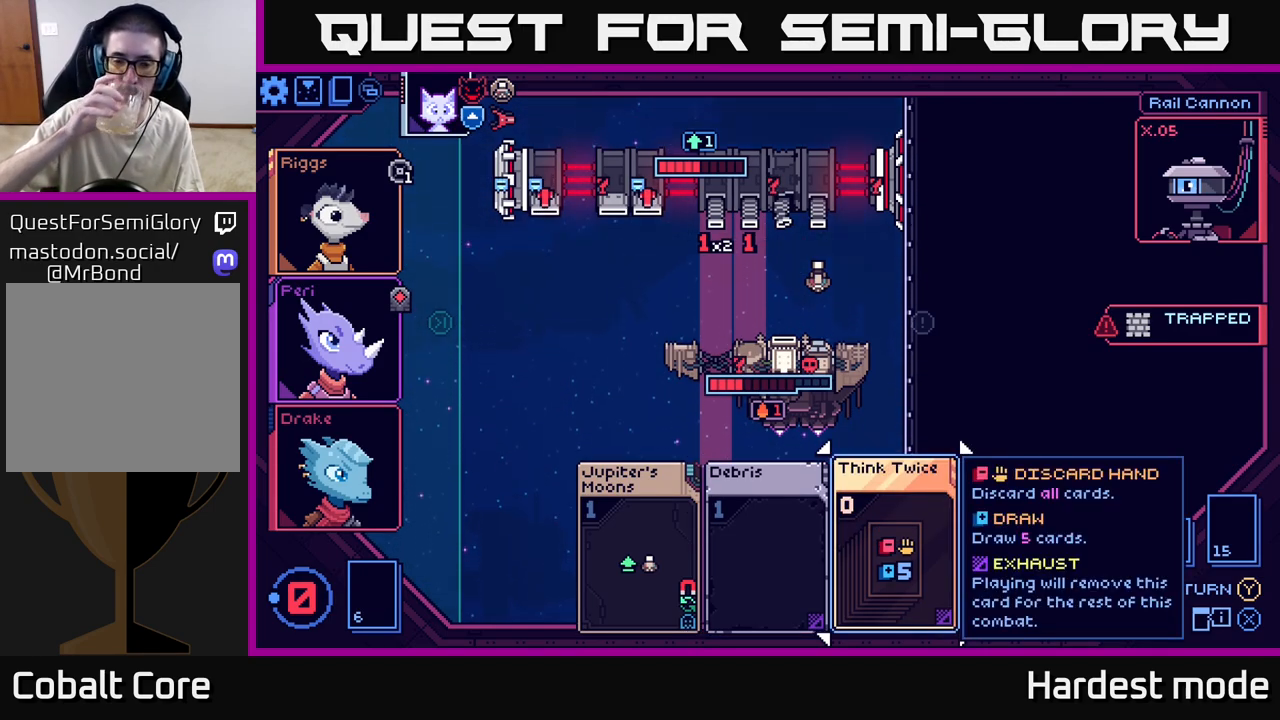
{"buttons": [], "left_stick": "center", "right_stick": "center", "events": []}
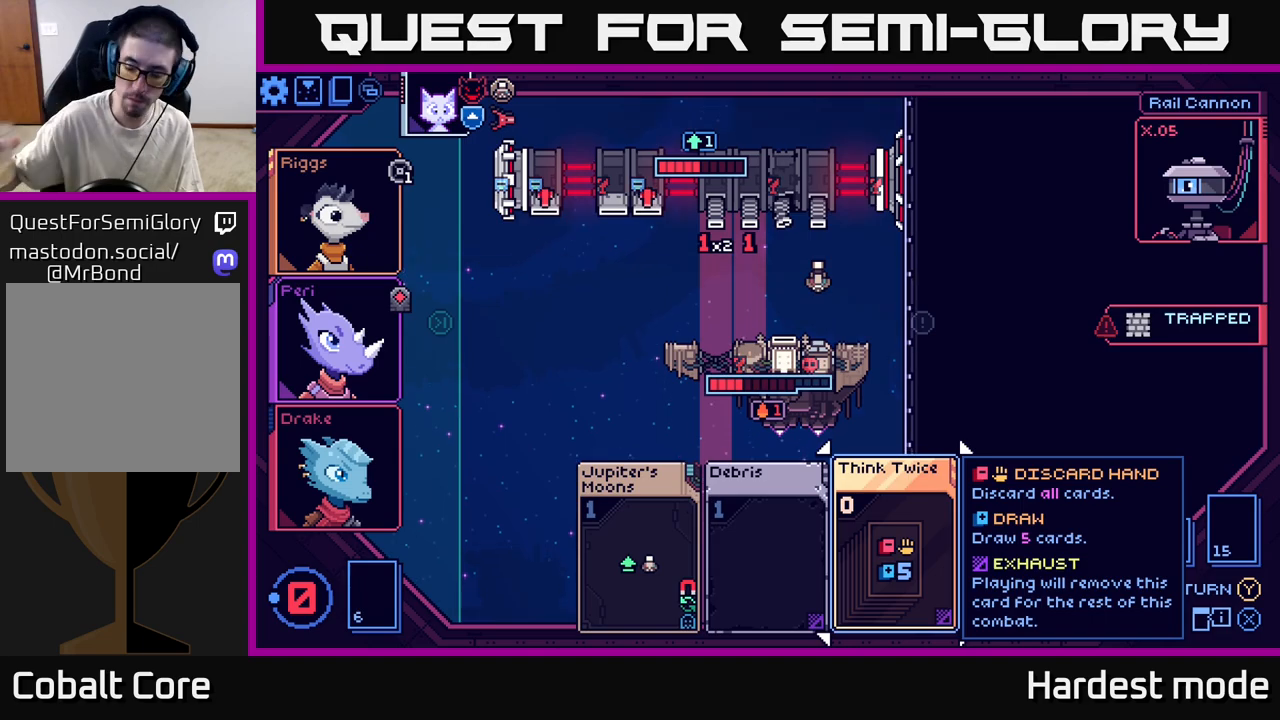
{"buttons": [], "left_stick": "center", "right_stick": "center", "events": []}
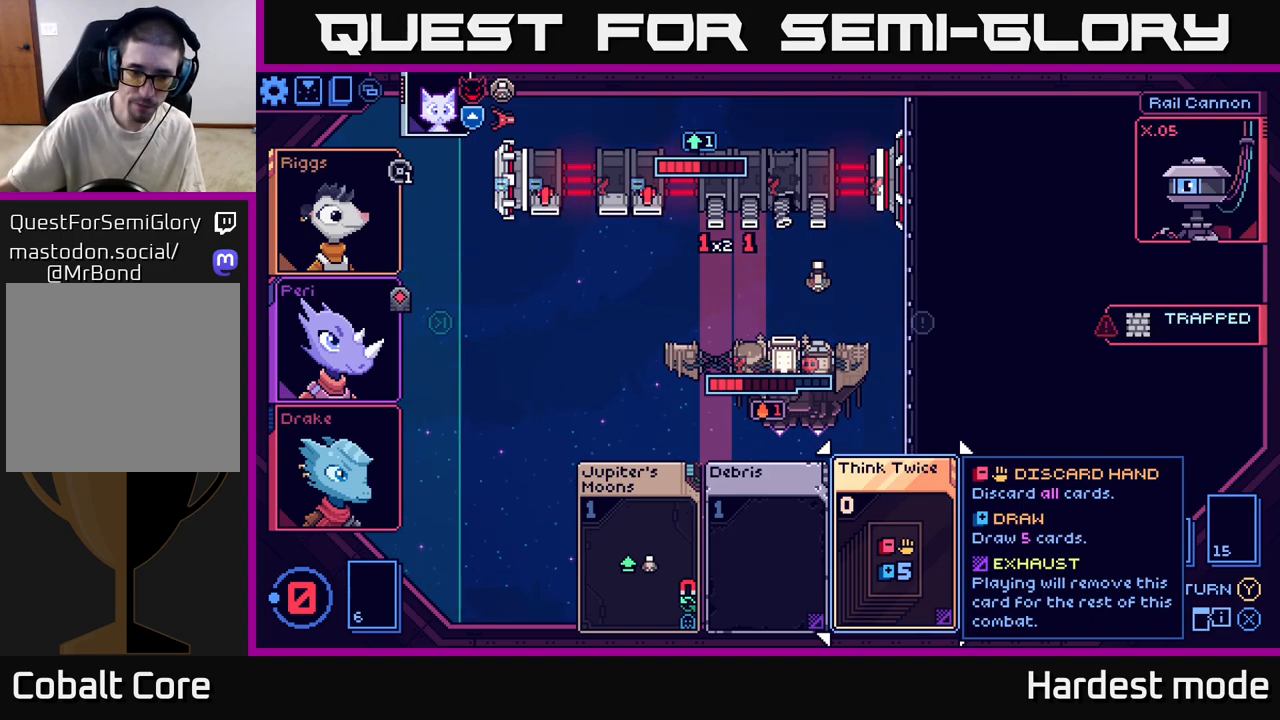
{"buttons": [], "left_stick": "center", "right_stick": "center", "events": []}
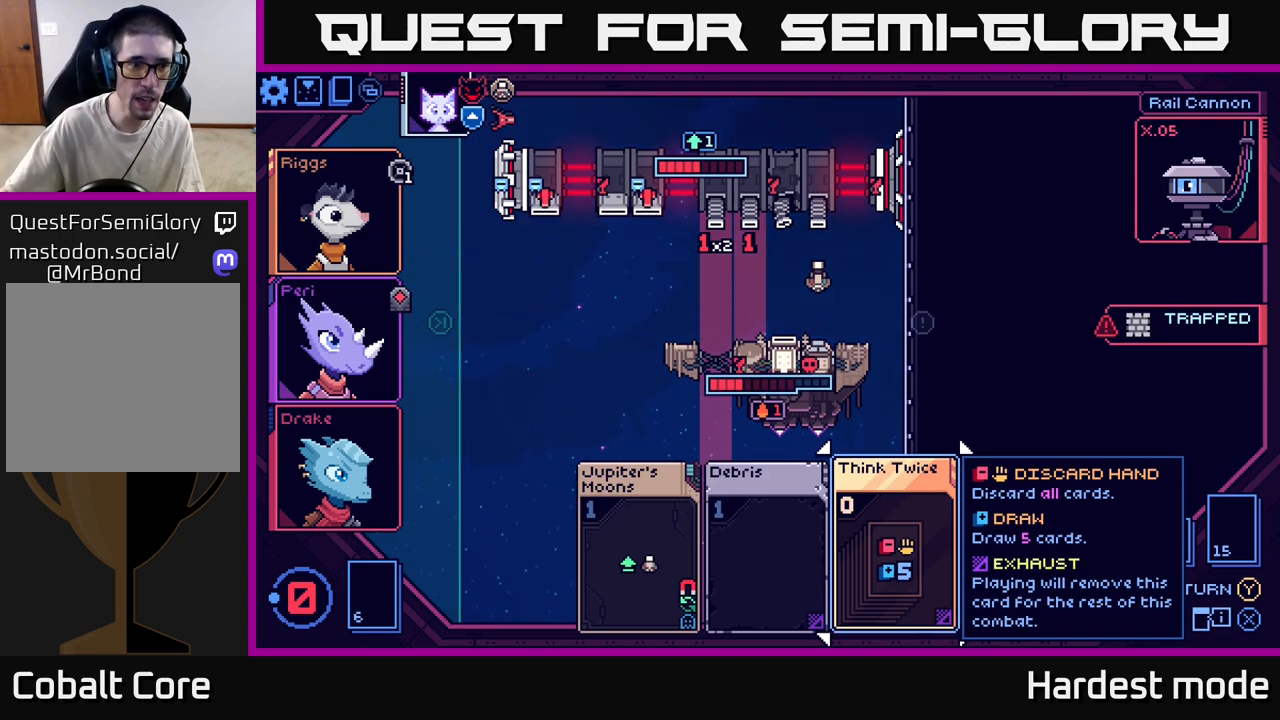
{"buttons": [], "left_stick": "center", "right_stick": "center", "events": []}
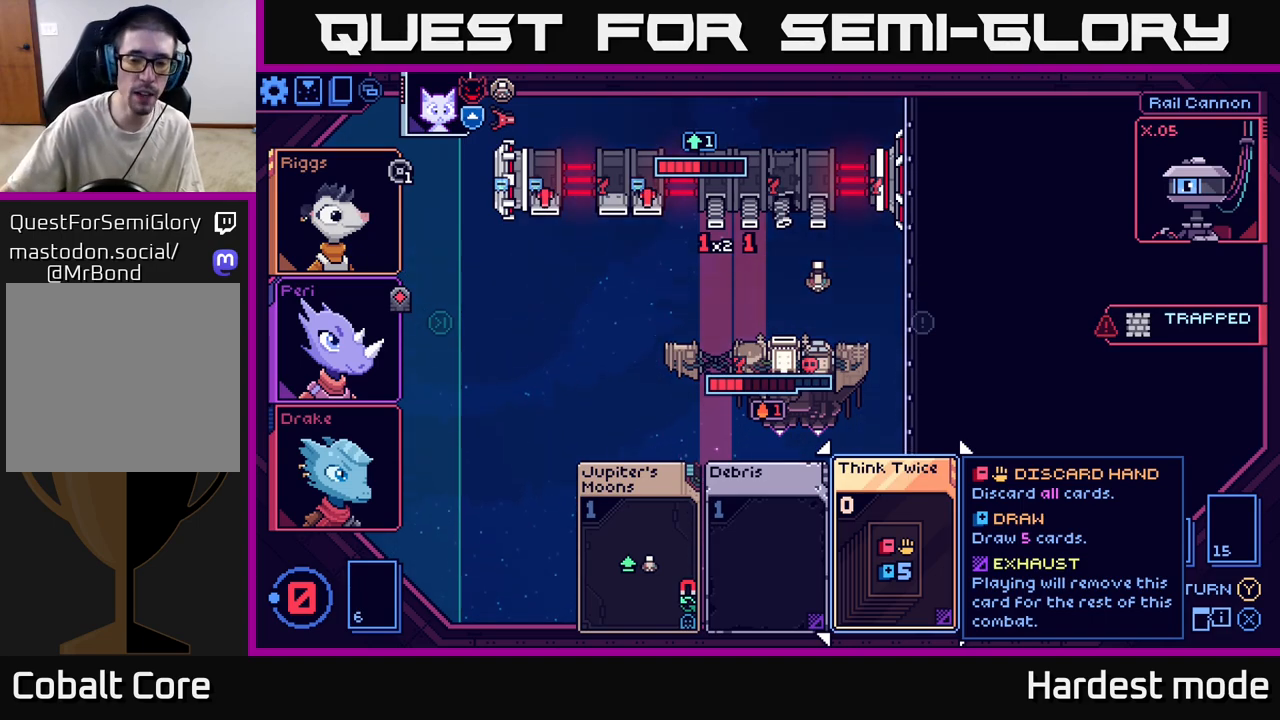
{"buttons": [], "left_stick": "center", "right_stick": "center", "events": []}
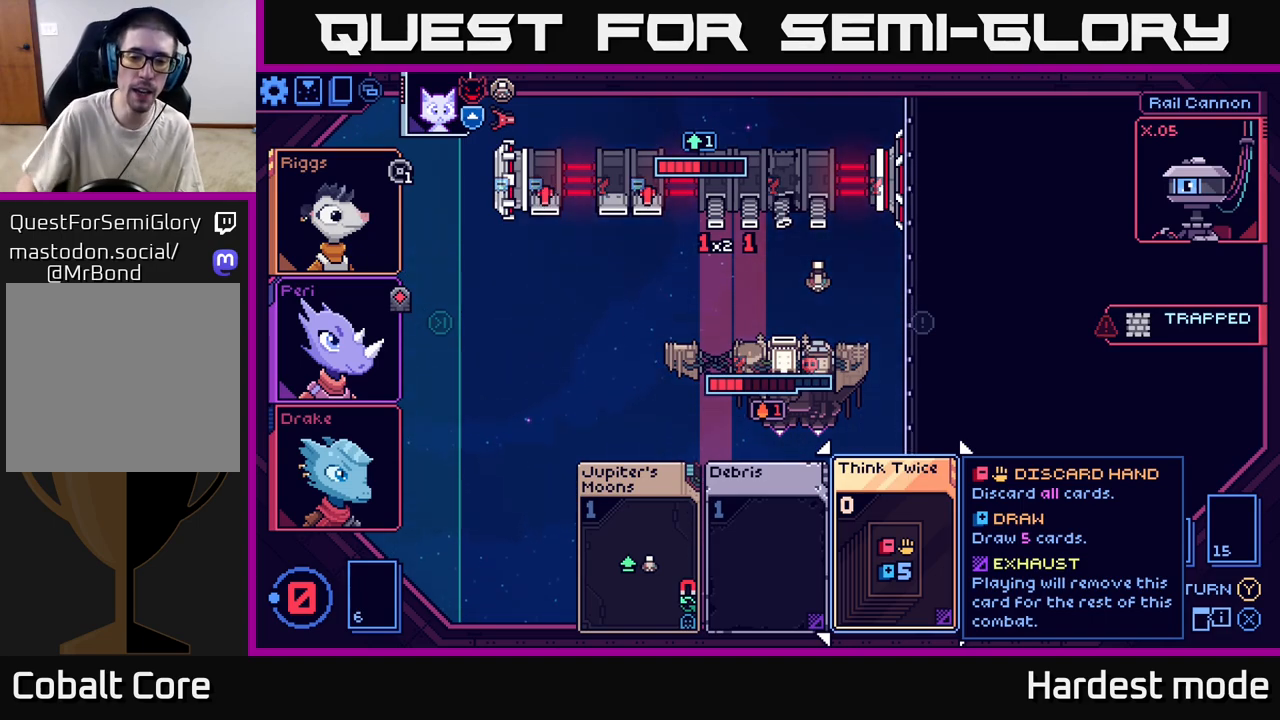
{"buttons": [], "left_stick": "left", "right_stick": "center", "events": [[317, "left_stick", "left"]]}
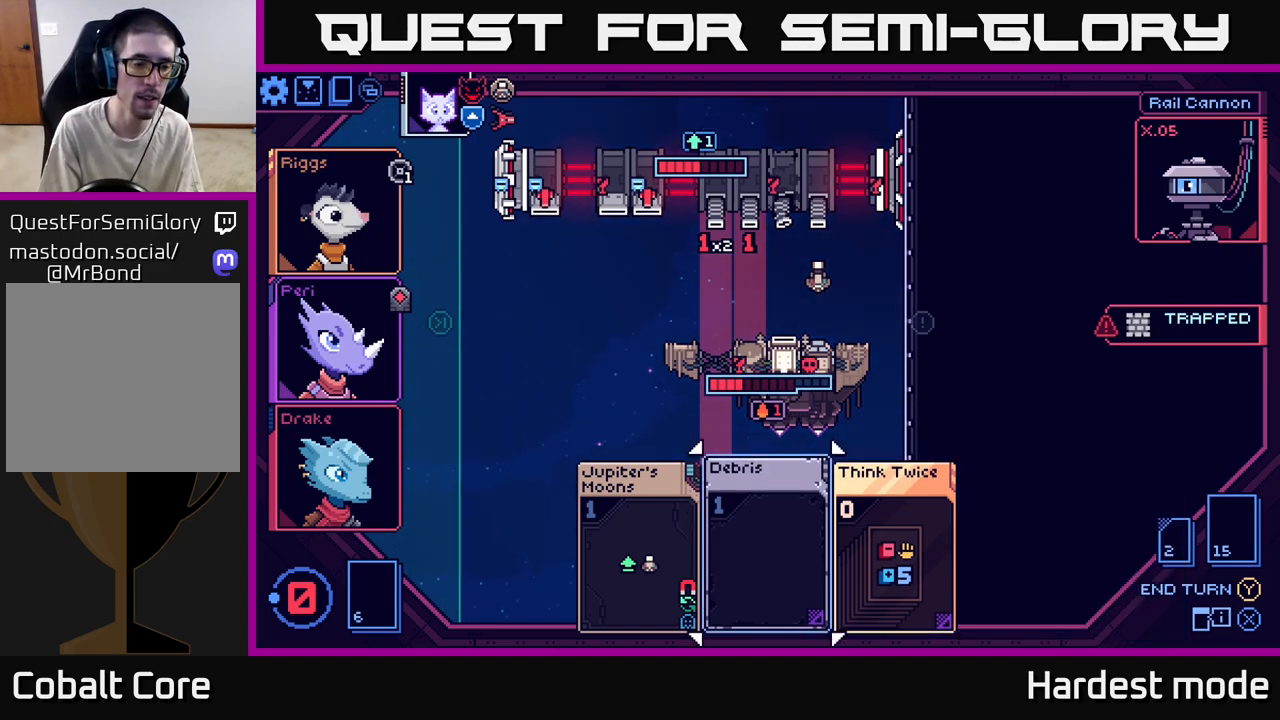
{"buttons": [], "left_stick": "left", "right_stick": "center", "events": [[17, "left_stick", "center"], [167, "left_stick", "left"], [333, "left_stick", "center"], [483, "left_stick", "left"]]}
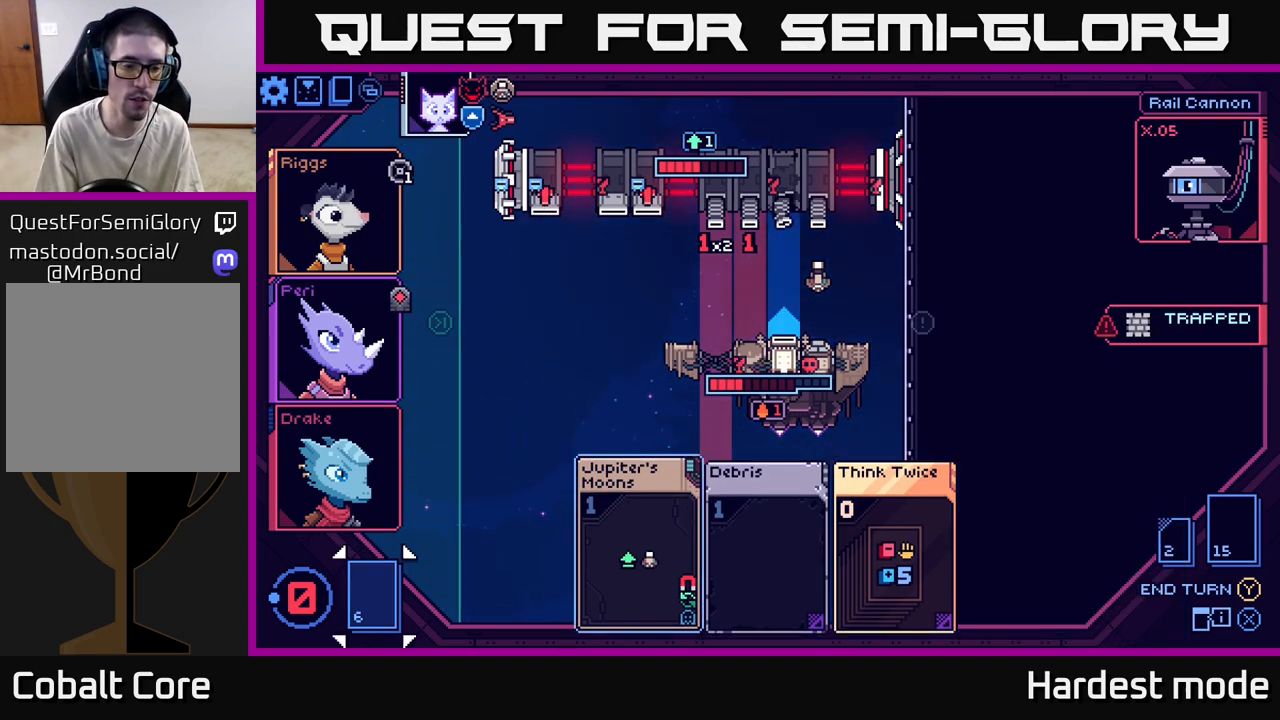
{"buttons": [], "left_stick": "center", "right_stick": "center", "events": [[150, "left_stick", "center"], [350, "A", "down"], [417, "A", "up"]]}
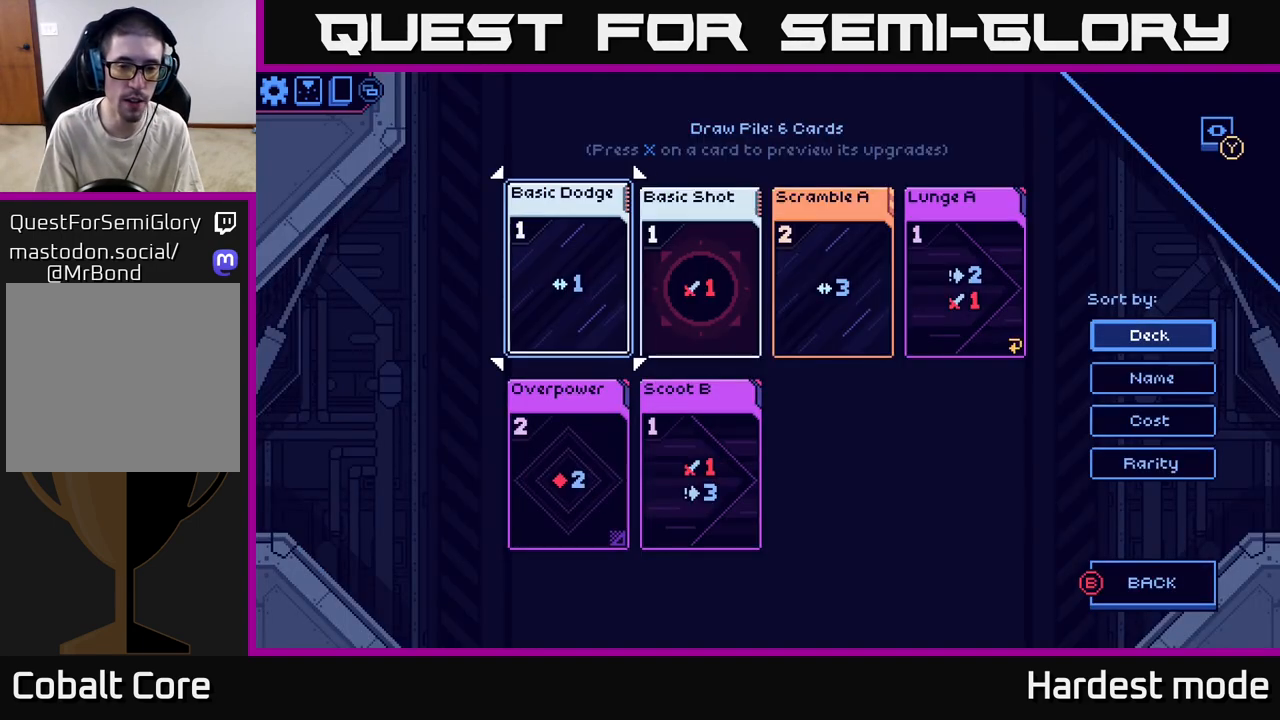
{"buttons": [], "left_stick": "center", "right_stick": "center", "events": []}
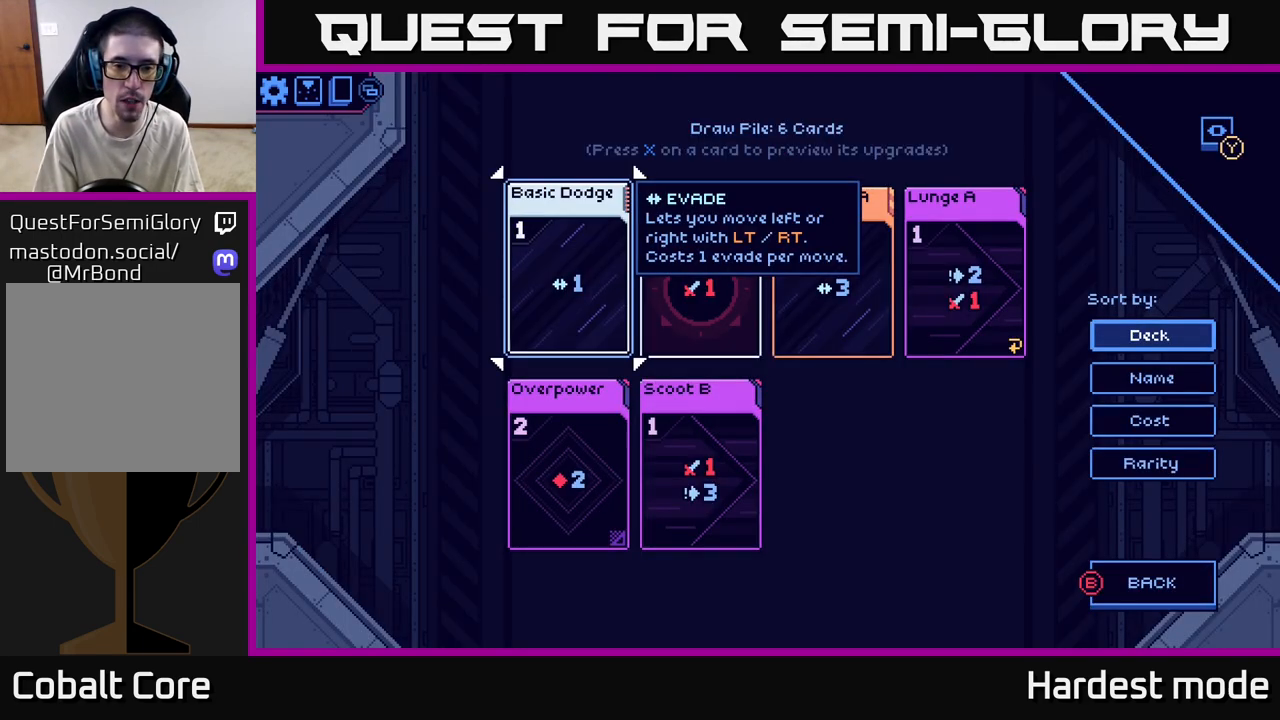
{"buttons": [], "left_stick": "right", "right_stick": "center", "events": [[350, "left_stick", "right"]]}
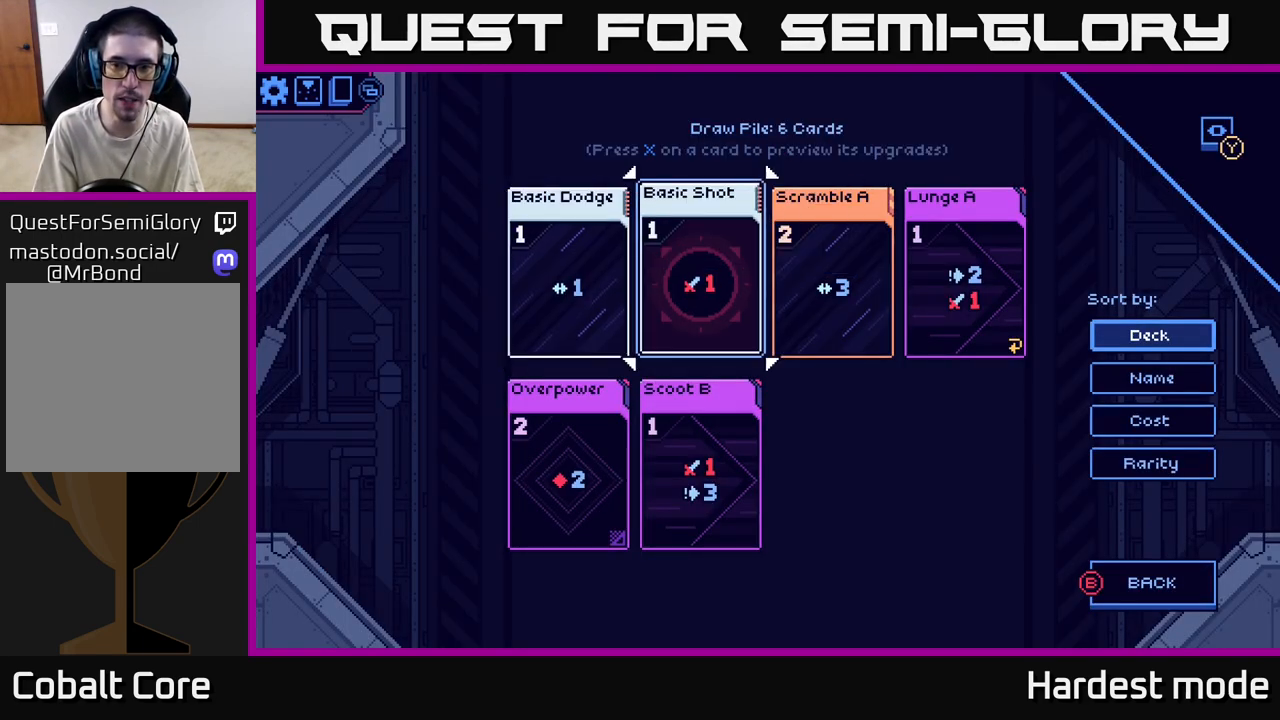
{"buttons": [], "left_stick": "center", "right_stick": "center", "events": [[50, "left_stick", "center"], [317, "left_stick", "right"], [483, "left_stick", "center"]]}
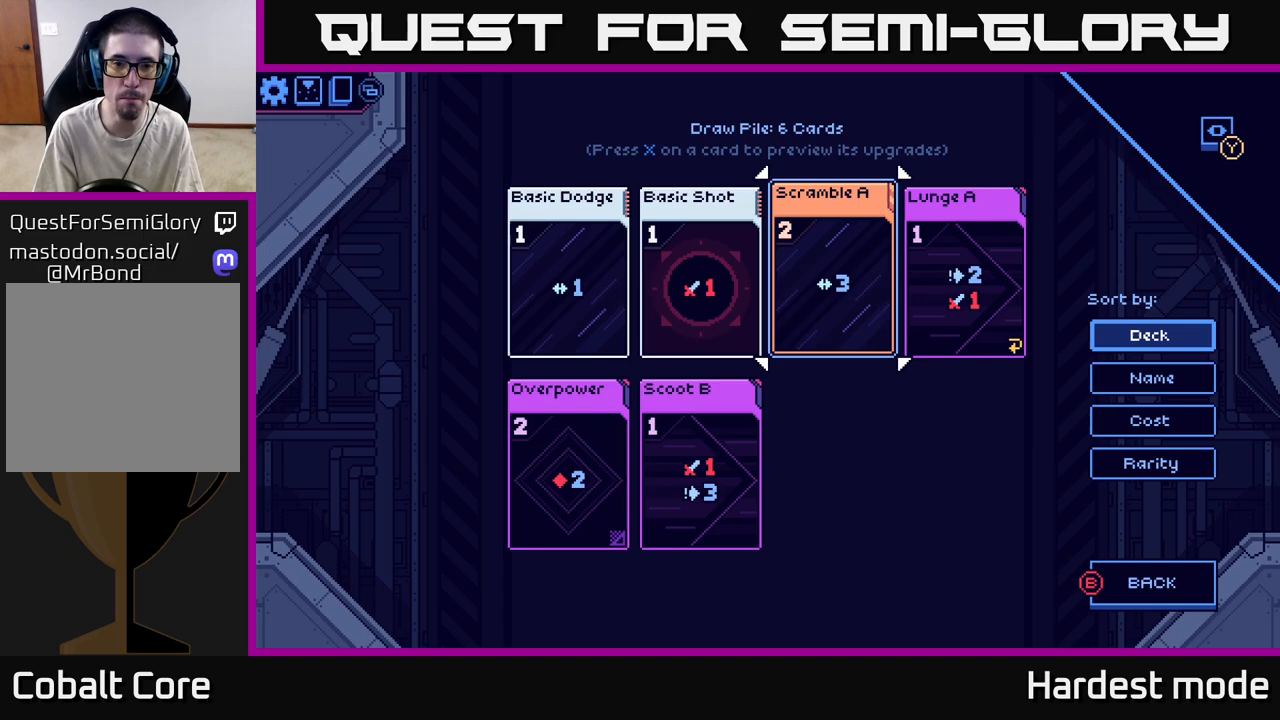
{"buttons": [], "left_stick": "right", "right_stick": "center", "events": [[383, "left_stick", "right"]]}
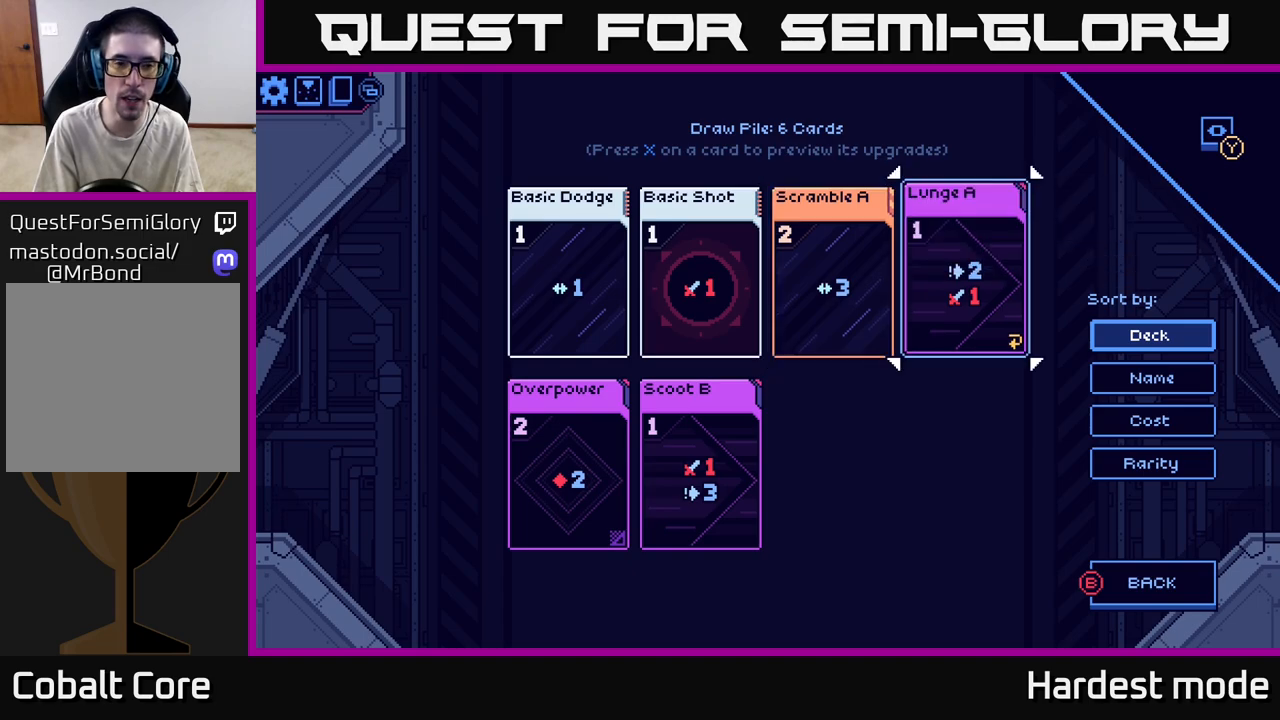
{"buttons": [], "left_stick": "center", "right_stick": "center", "events": [[83, "left_stick", "center"]]}
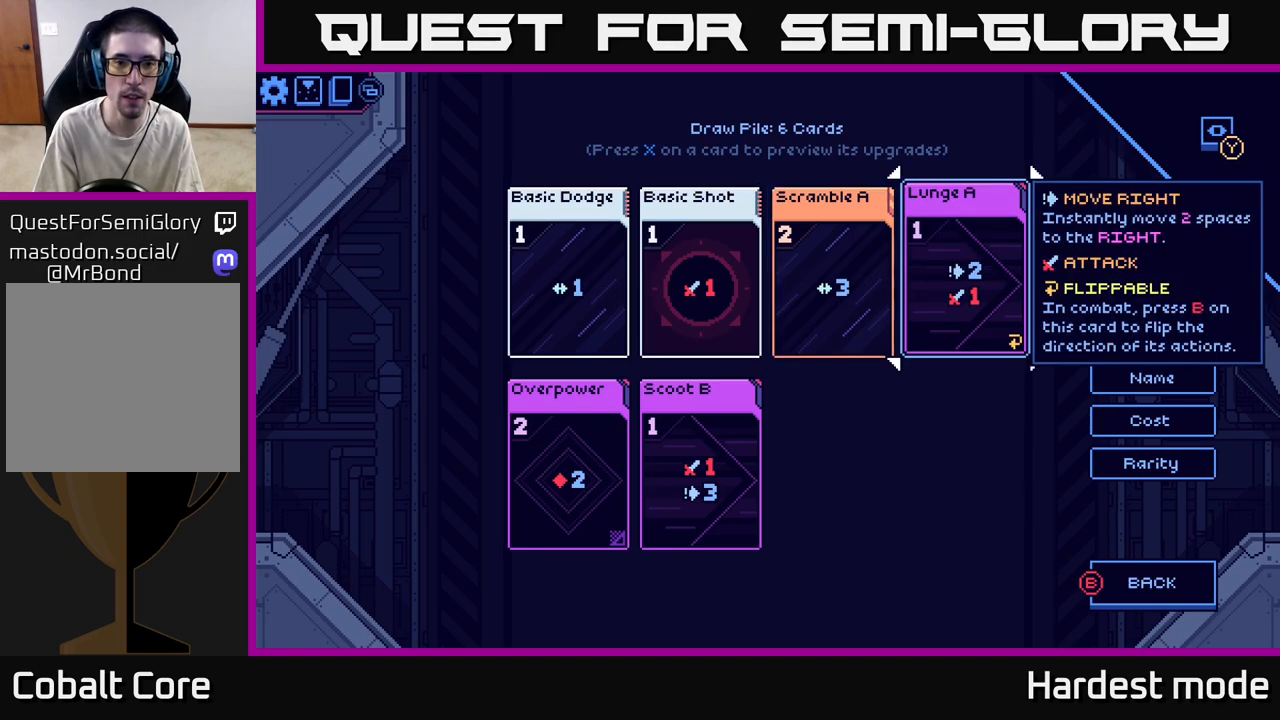
{"buttons": [], "left_stick": "center", "right_stick": "center", "events": []}
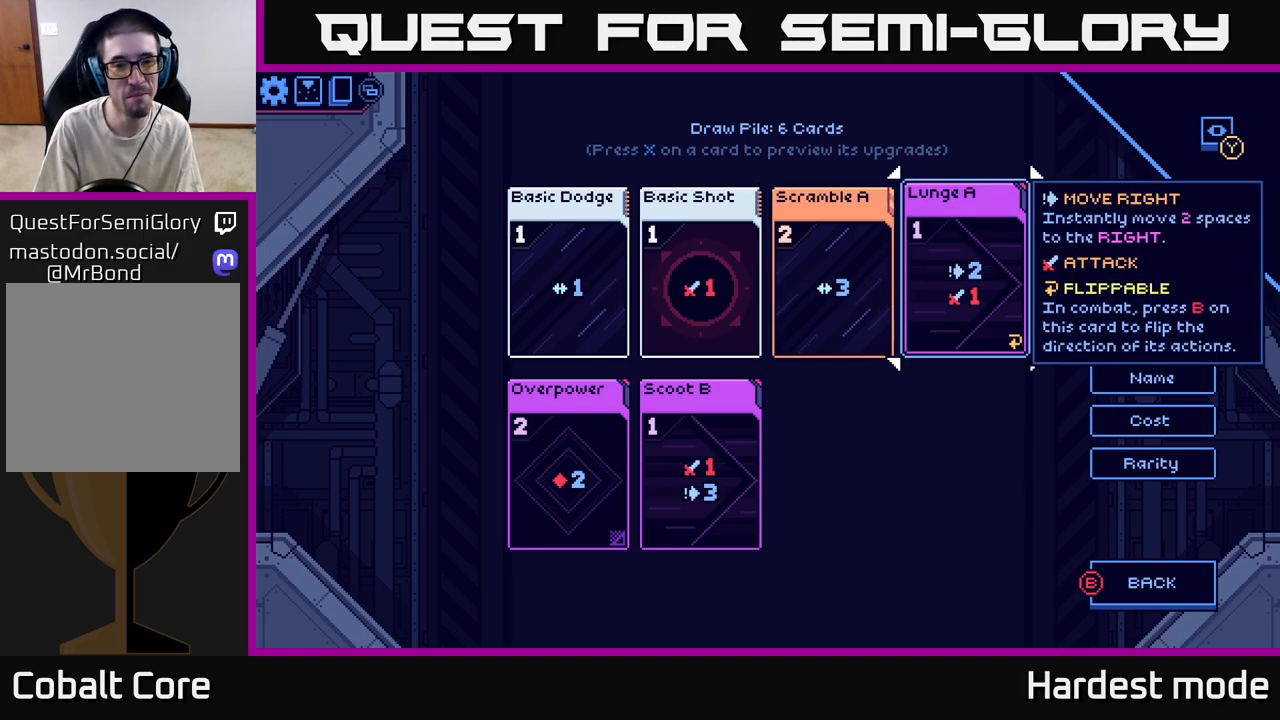
{"buttons": [], "left_stick": "center", "right_stick": "center", "events": []}
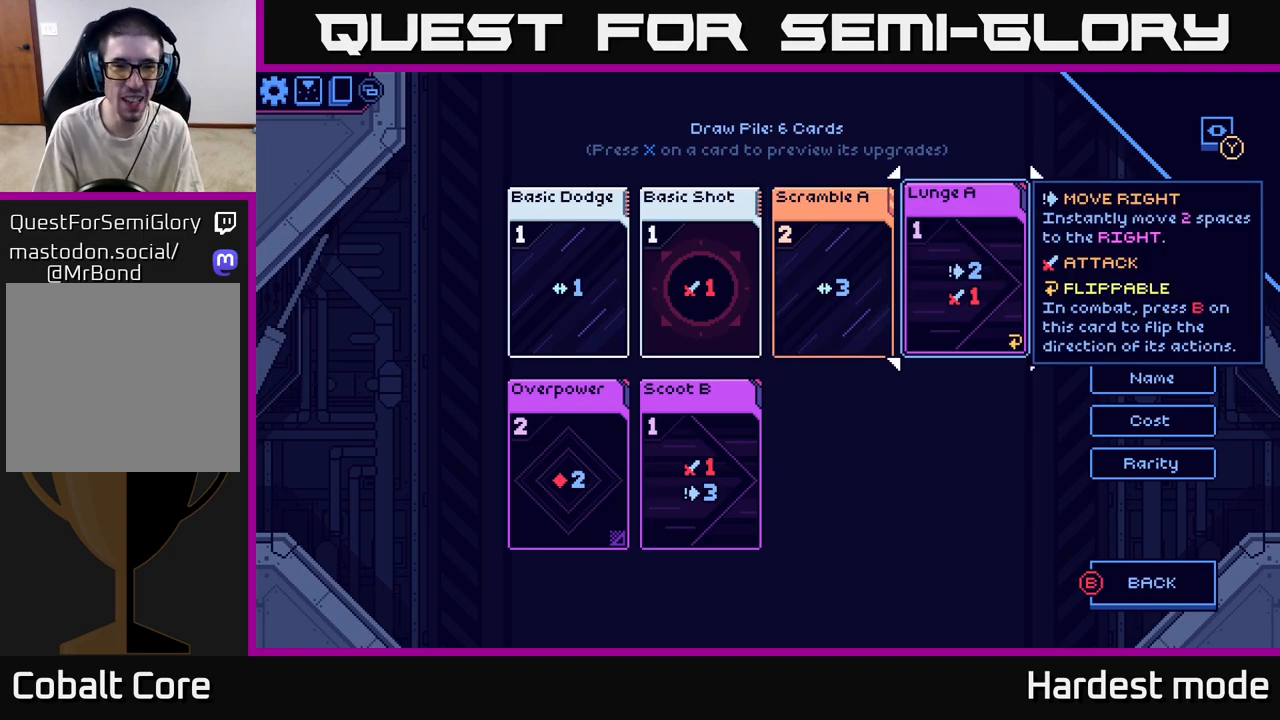
{"buttons": [], "left_stick": "center", "right_stick": "center", "events": [[100, "left_stick", "left"], [267, "left_stick", "center"]]}
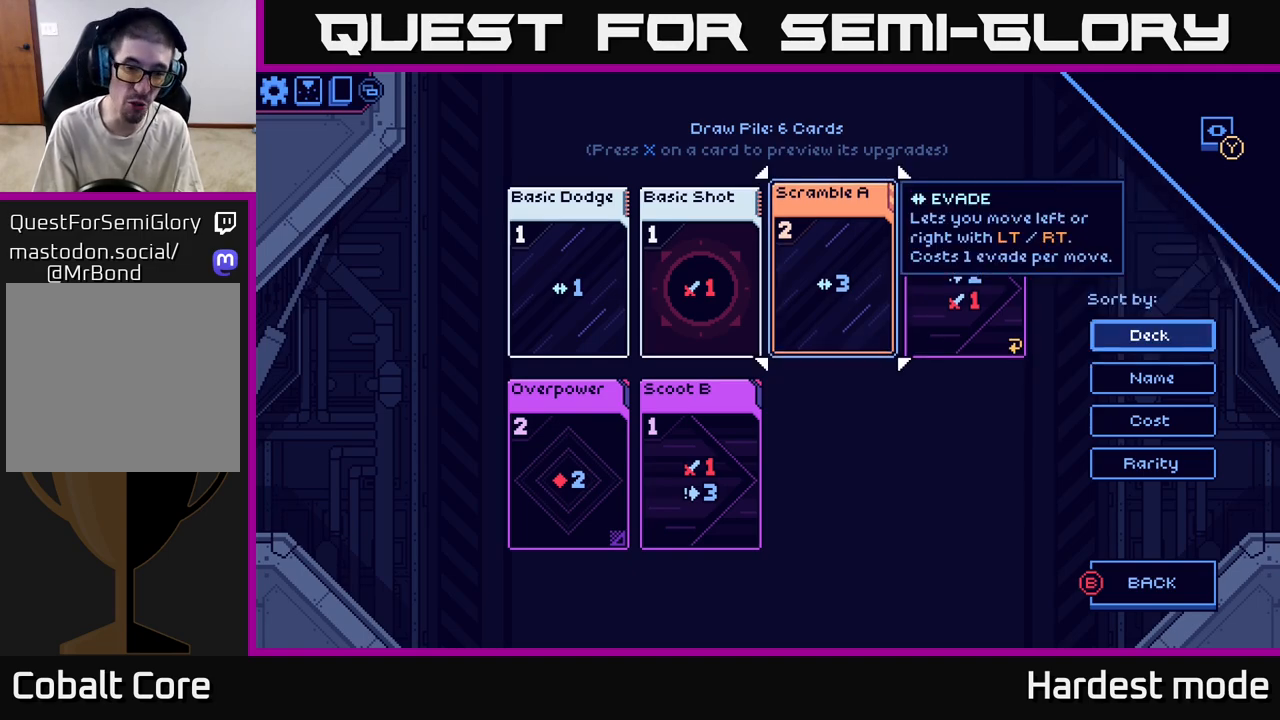
{"buttons": [], "left_stick": "center", "right_stick": "center", "events": []}
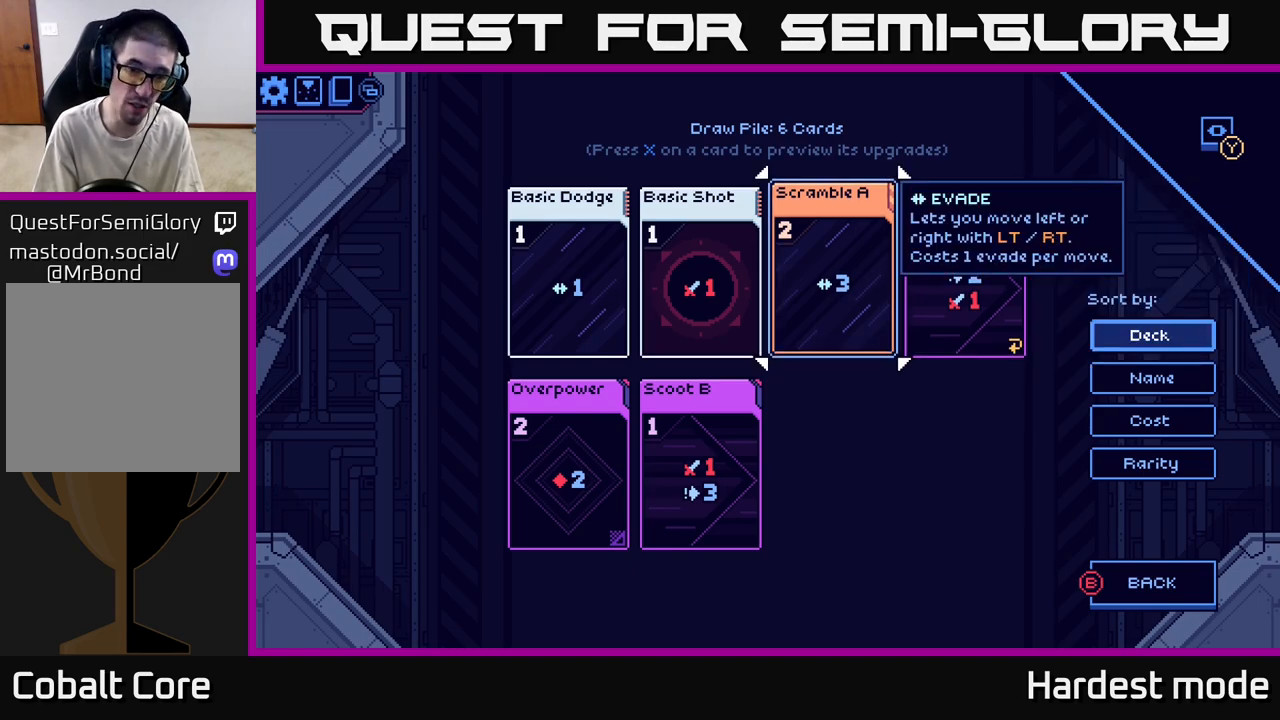
{"buttons": [], "left_stick": "center", "right_stick": "center", "events": [[67, "left_stick", "up-left"], [267, "left_stick", "center"]]}
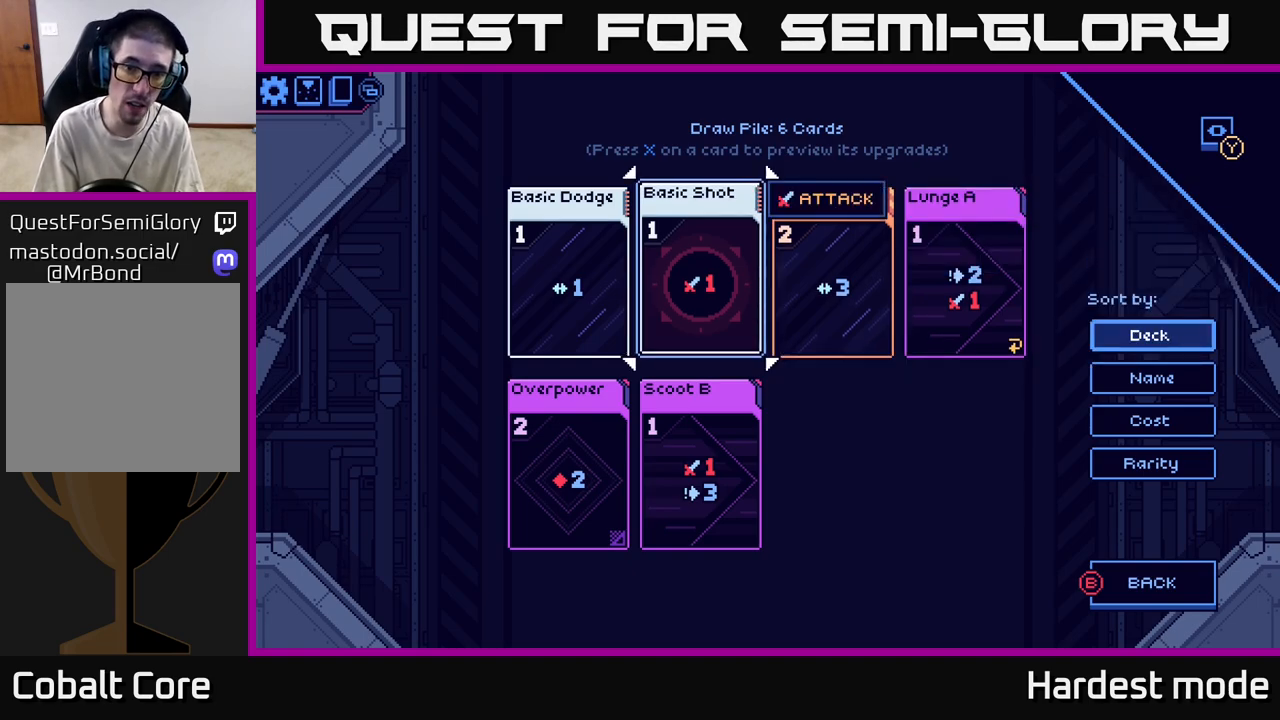
{"buttons": [], "left_stick": "center", "right_stick": "center", "events": [[250, "left_stick", "right"], [400, "left_stick", "center"]]}
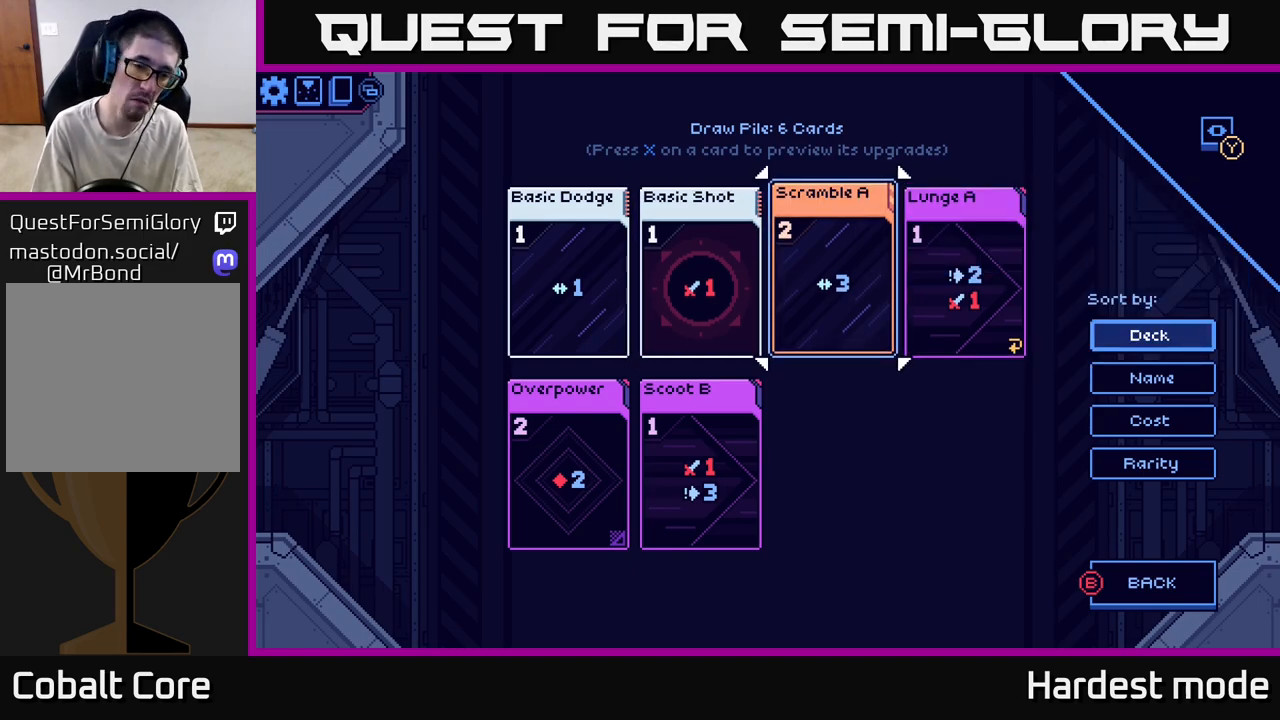
{"buttons": [], "left_stick": "center", "right_stick": "center", "events": [[200, "left_stick", "left"], [383, "left_stick", "center"]]}
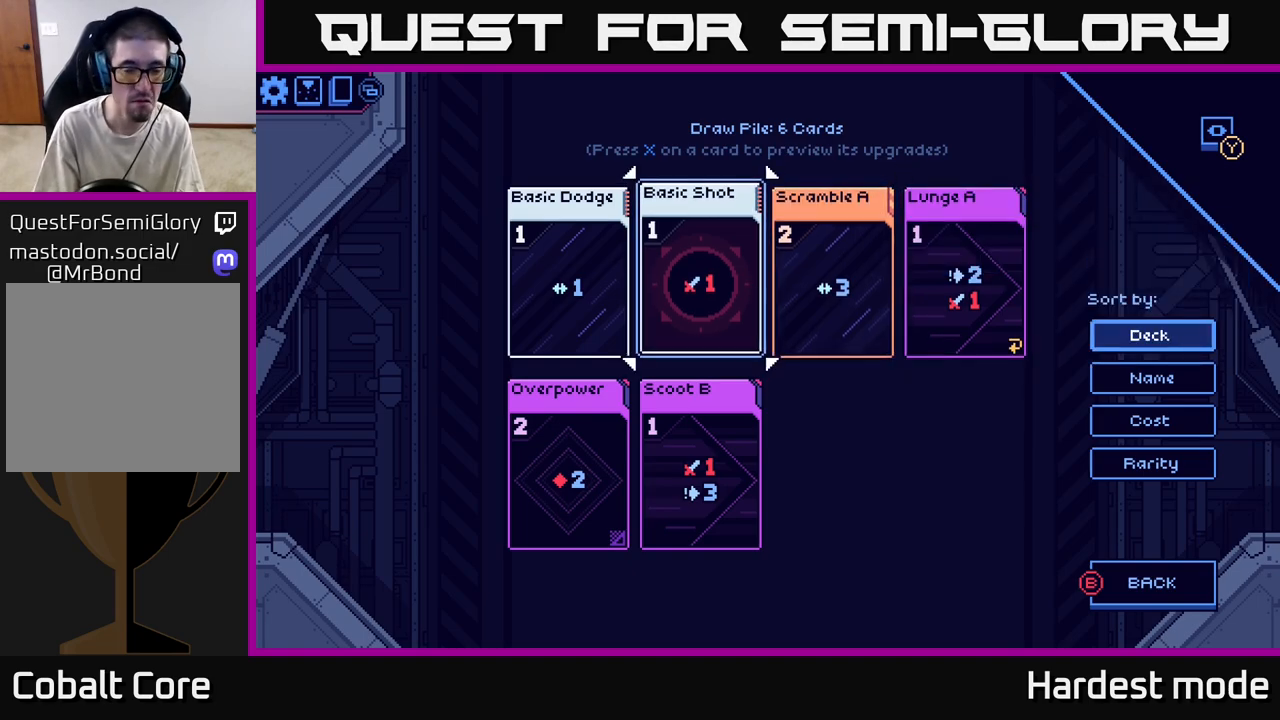
{"buttons": [], "left_stick": "down", "right_stick": "center", "events": [[333, "left_stick", "down"]]}
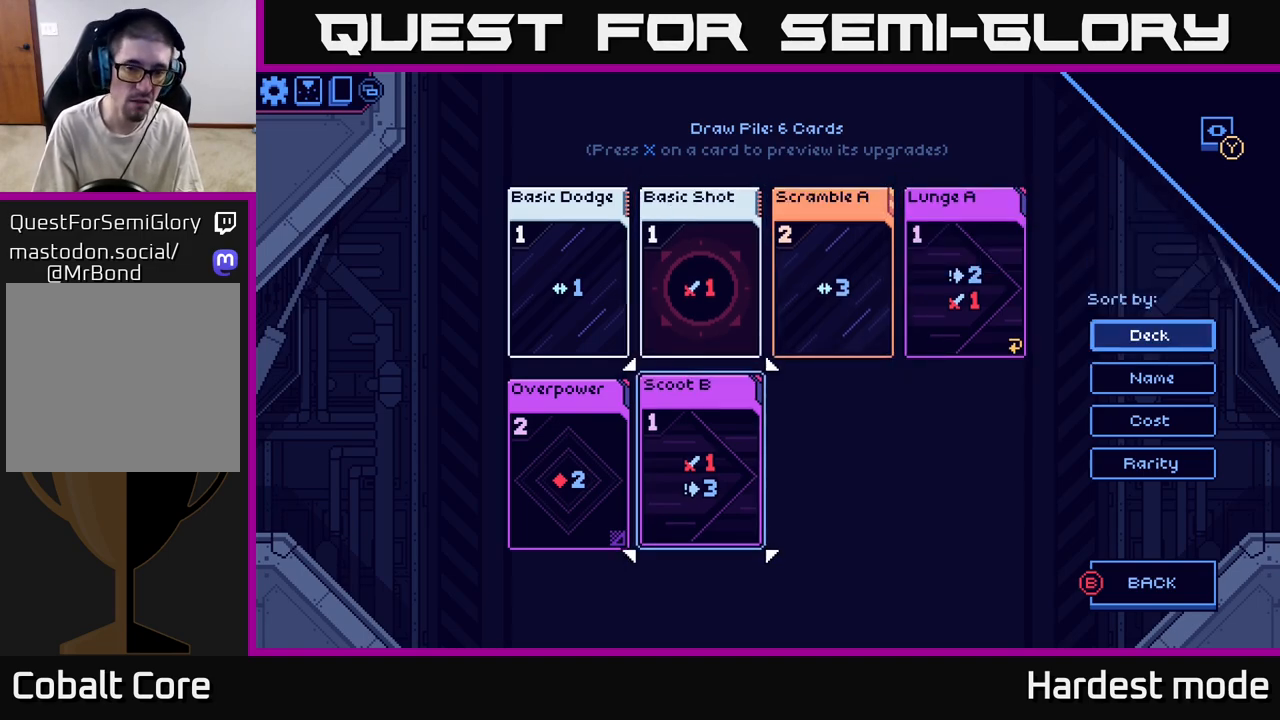
{"buttons": [], "left_stick": "center", "right_stick": "center", "events": [[50, "left_stick", "center"], [300, "left_stick", "up"], [500, "left_stick", "center"]]}
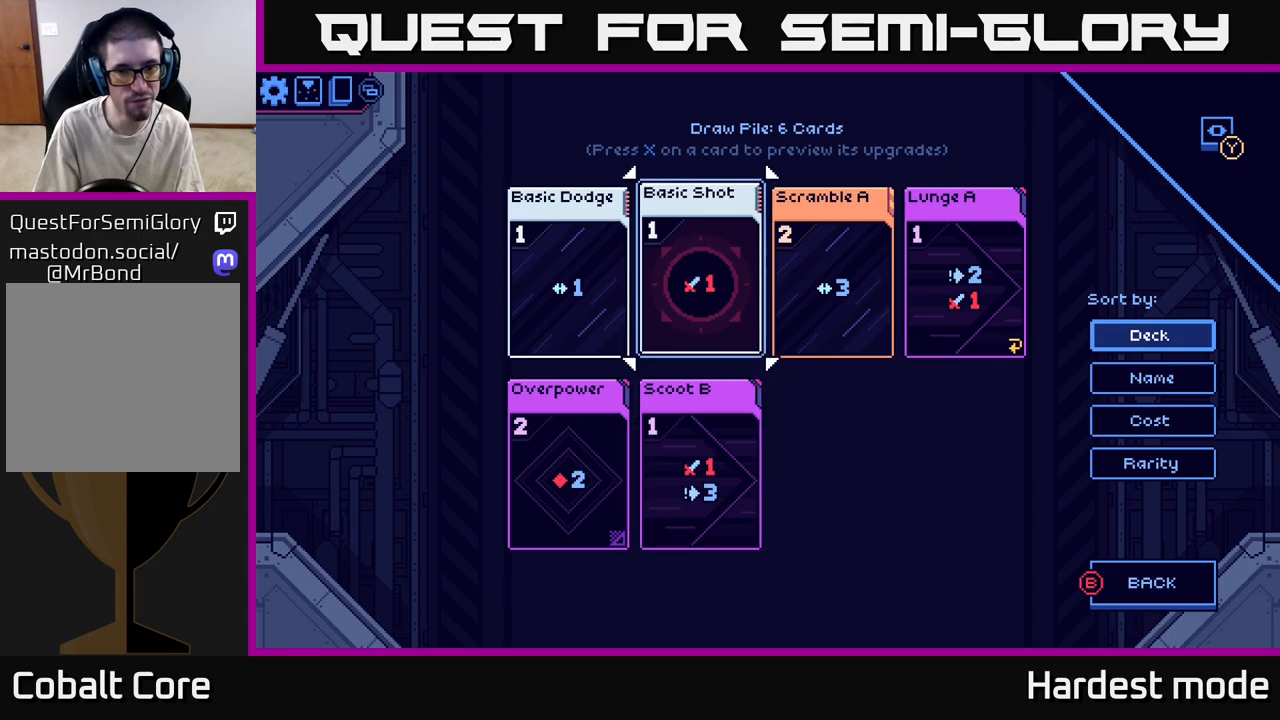
{"buttons": [], "left_stick": "center", "right_stick": "center", "events": []}
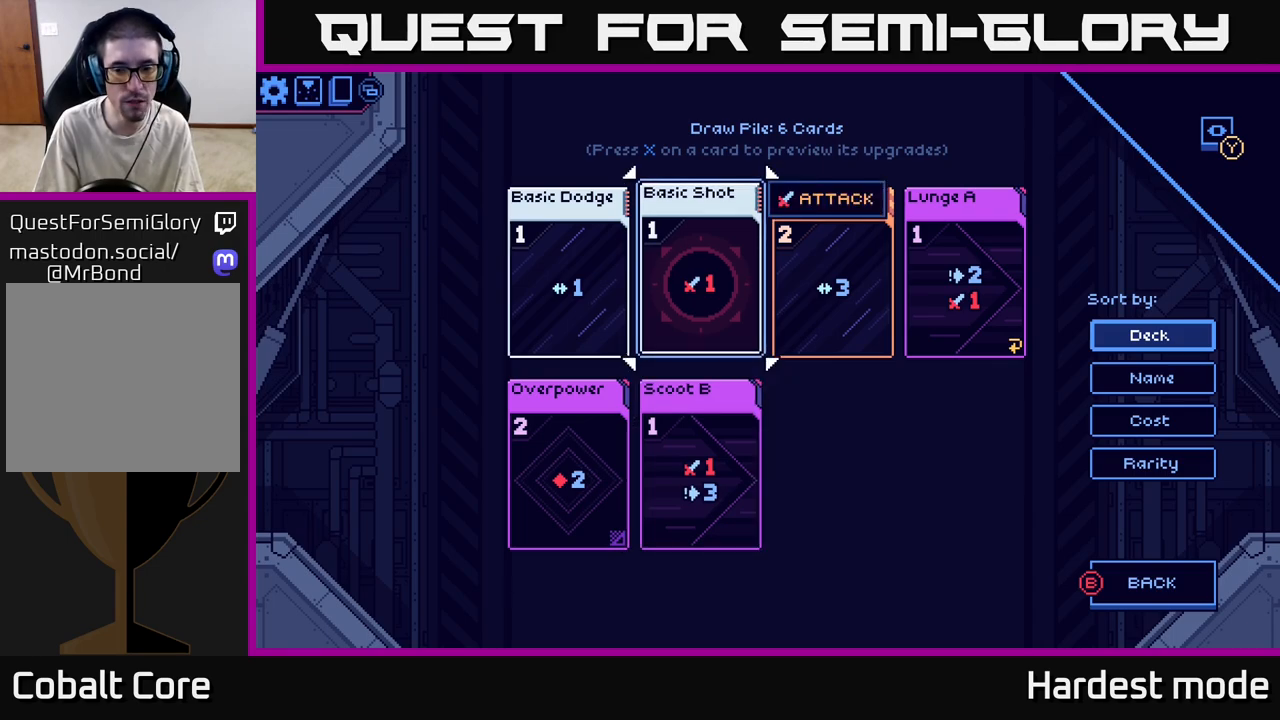
{"buttons": [], "left_stick": "center", "right_stick": "center", "events": []}